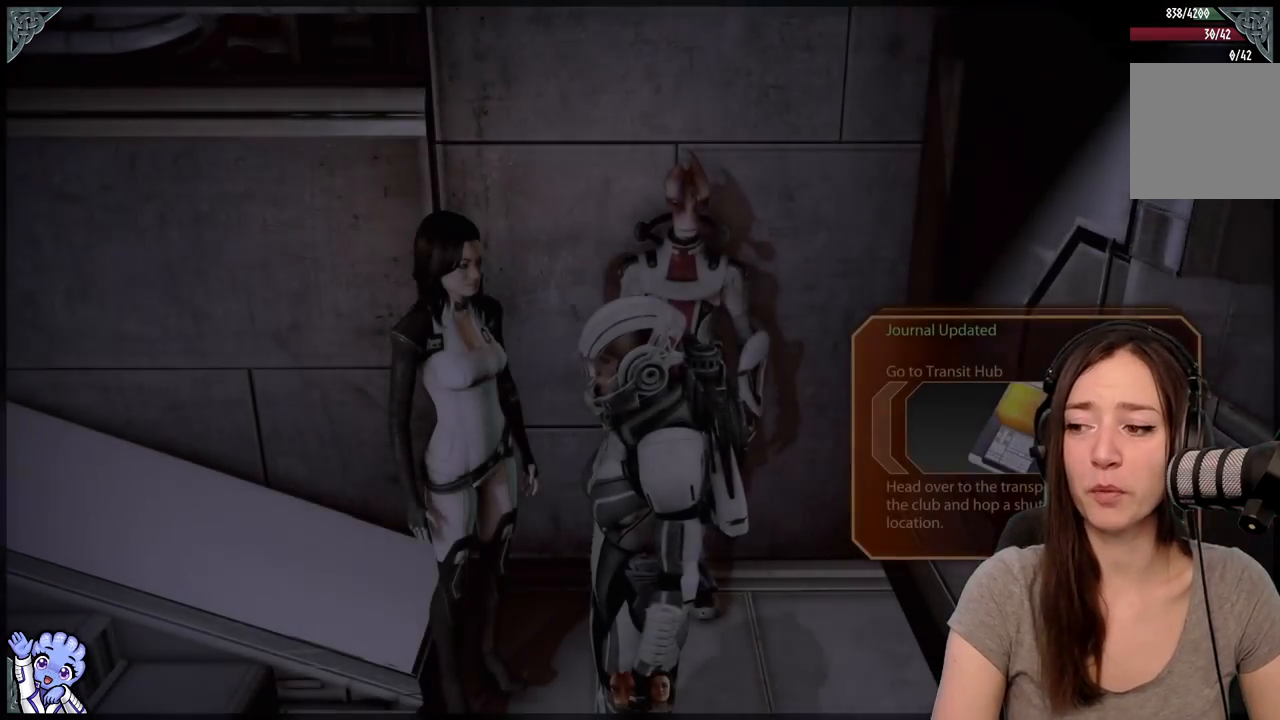
Gameplay with a controller (Xbox layout); each line is a JSON object with the inputs held at the frame after it (dt_ms = milliseconds from this image to that frame). "events" lists button and stick changes between this image and that frame as [ms after this image, input, new state], when the widget could be followed in between. Not read: L3 SHARE.
{"dt_ms": 500, "buttons": [], "left_stick": "center", "right_stick": "left", "events": [[117, "R2", "down"], [433, "right_stick", "left"], [450, "R2", "up"]]}
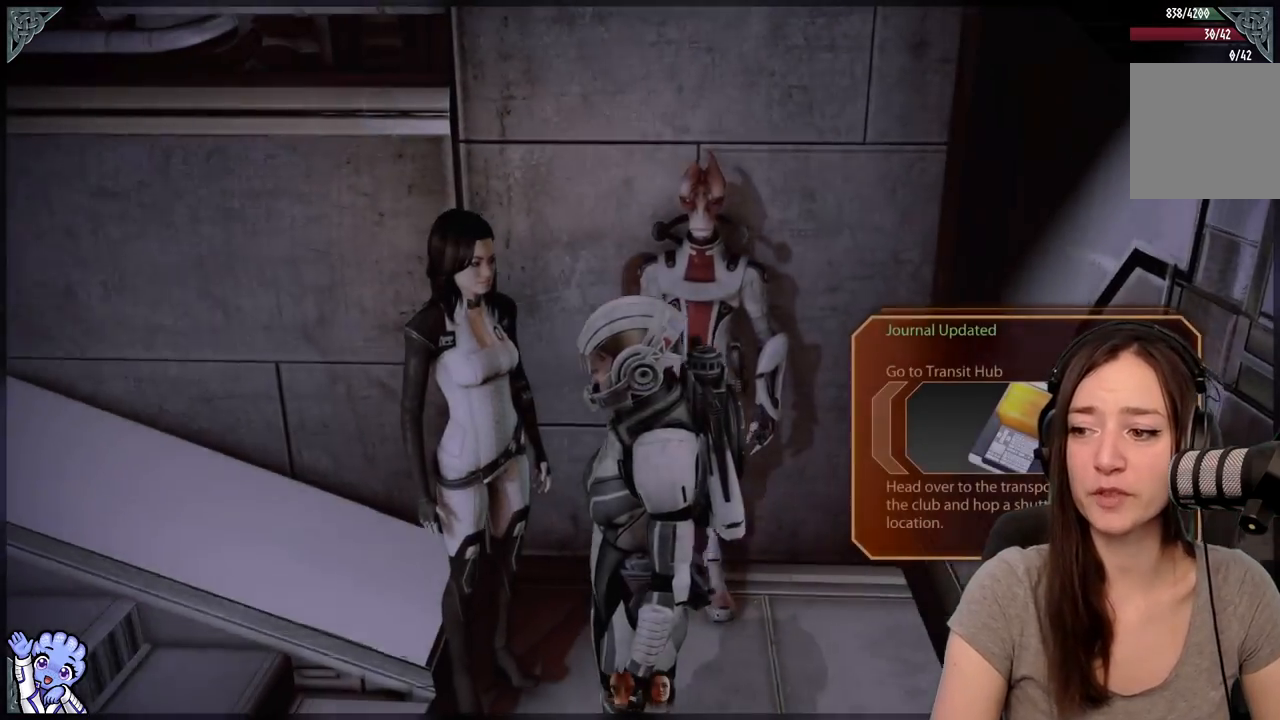
{"dt_ms": 500, "buttons": [], "left_stick": "center", "right_stick": "left", "events": []}
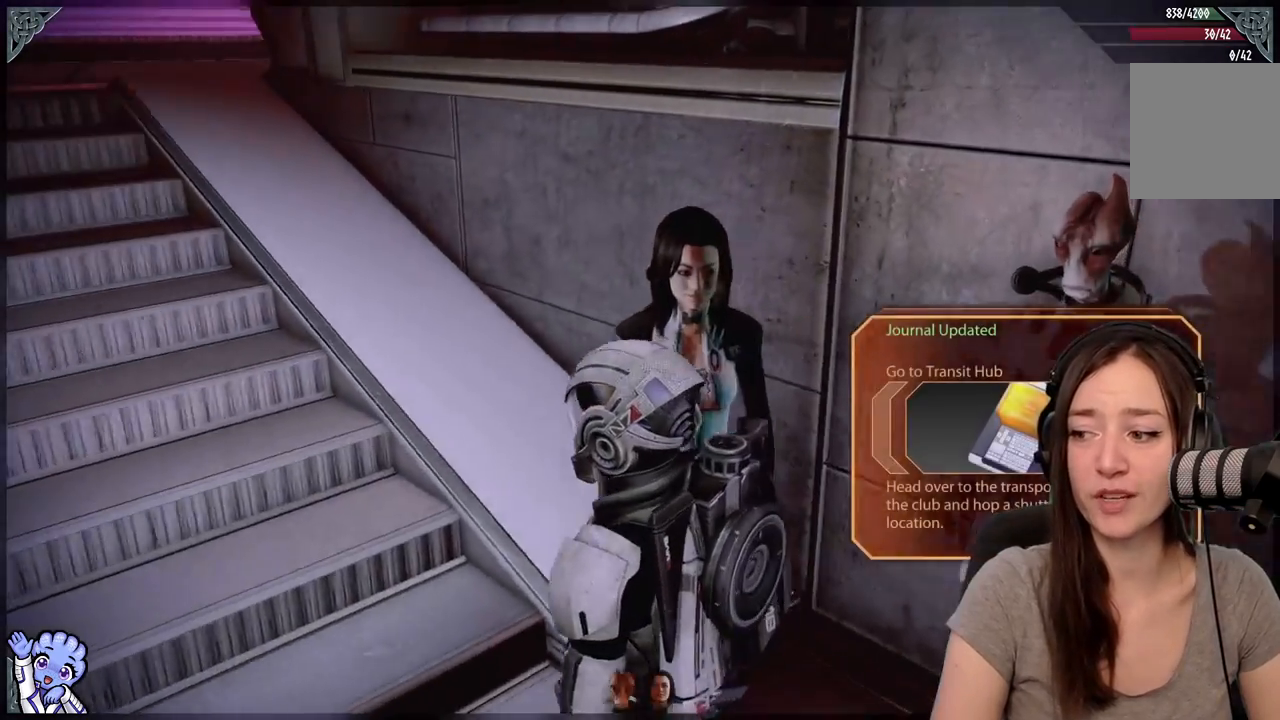
{"dt_ms": 500, "buttons": [], "left_stick": "center", "right_stick": "up-left"}
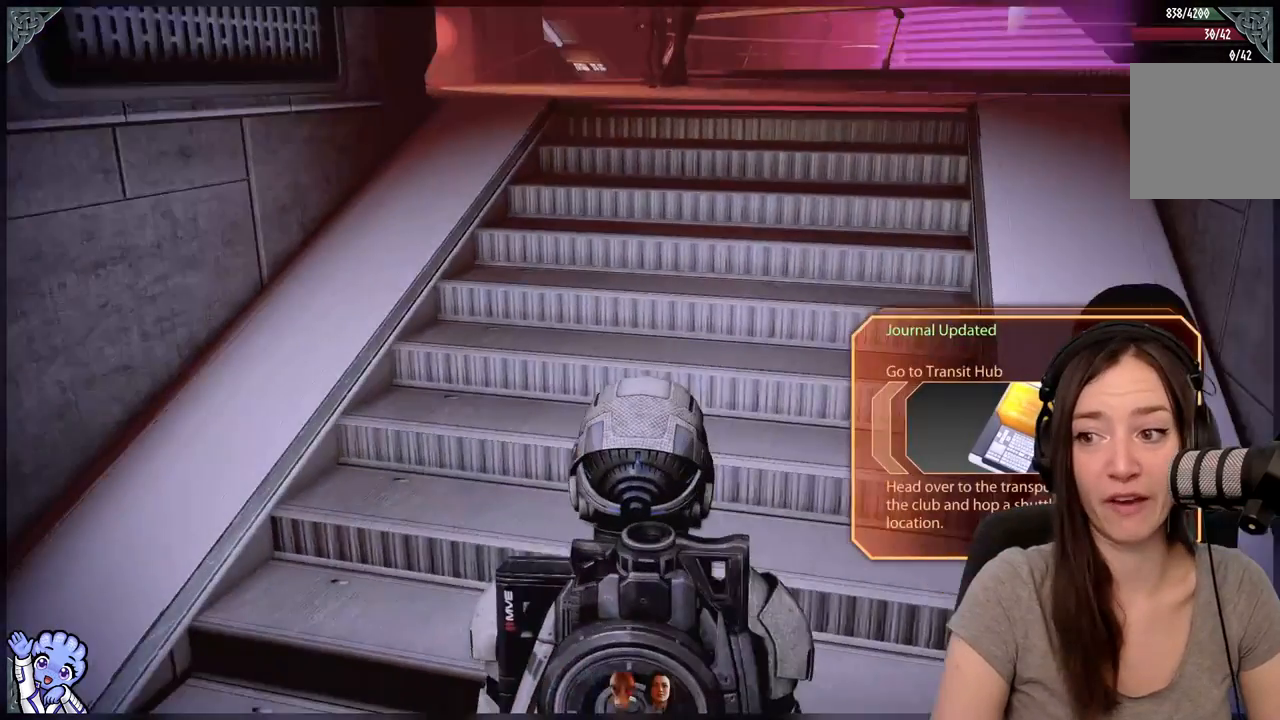
{"dt_ms": 500, "buttons": [], "left_stick": "up", "right_stick": "up-right", "events": [[183, "right_stick", "center"], [250, "left_stick", "up"], [483, "right_stick", "up-right"]]}
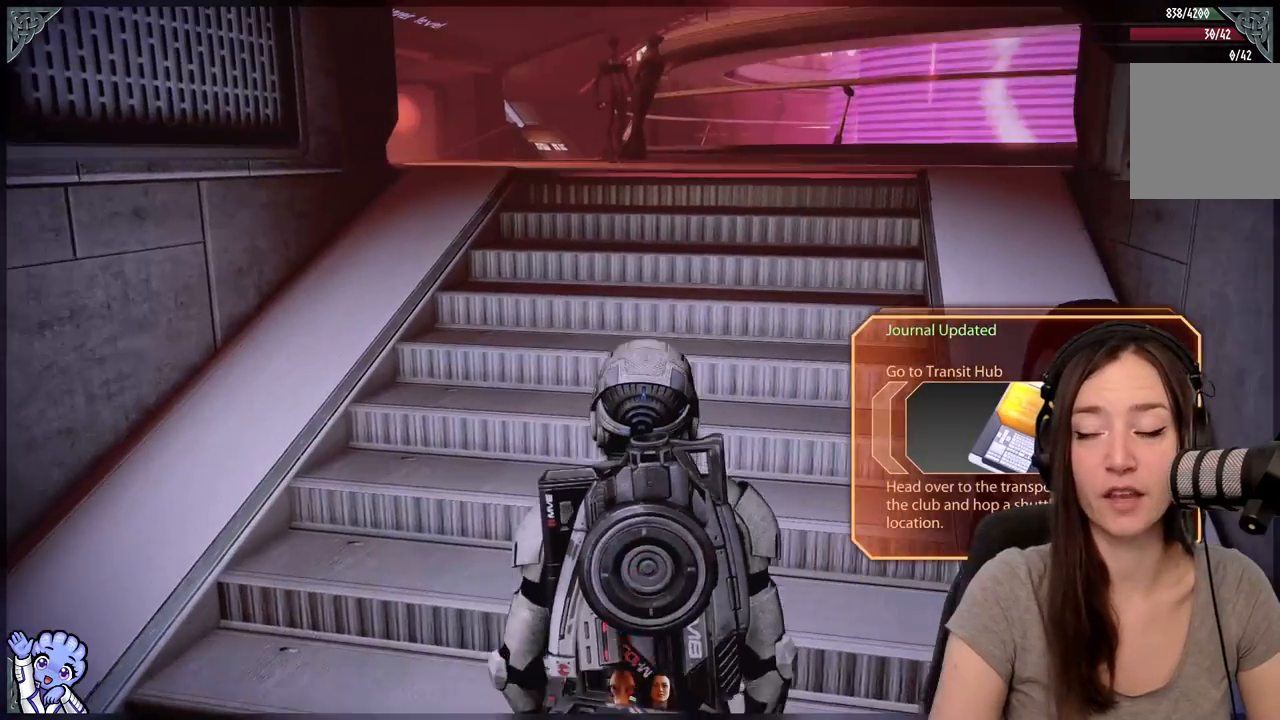
{"dt_ms": 500, "buttons": [], "left_stick": "up", "right_stick": "right", "events": [[83, "right_stick", "center"], [433, "right_stick", "right"]]}
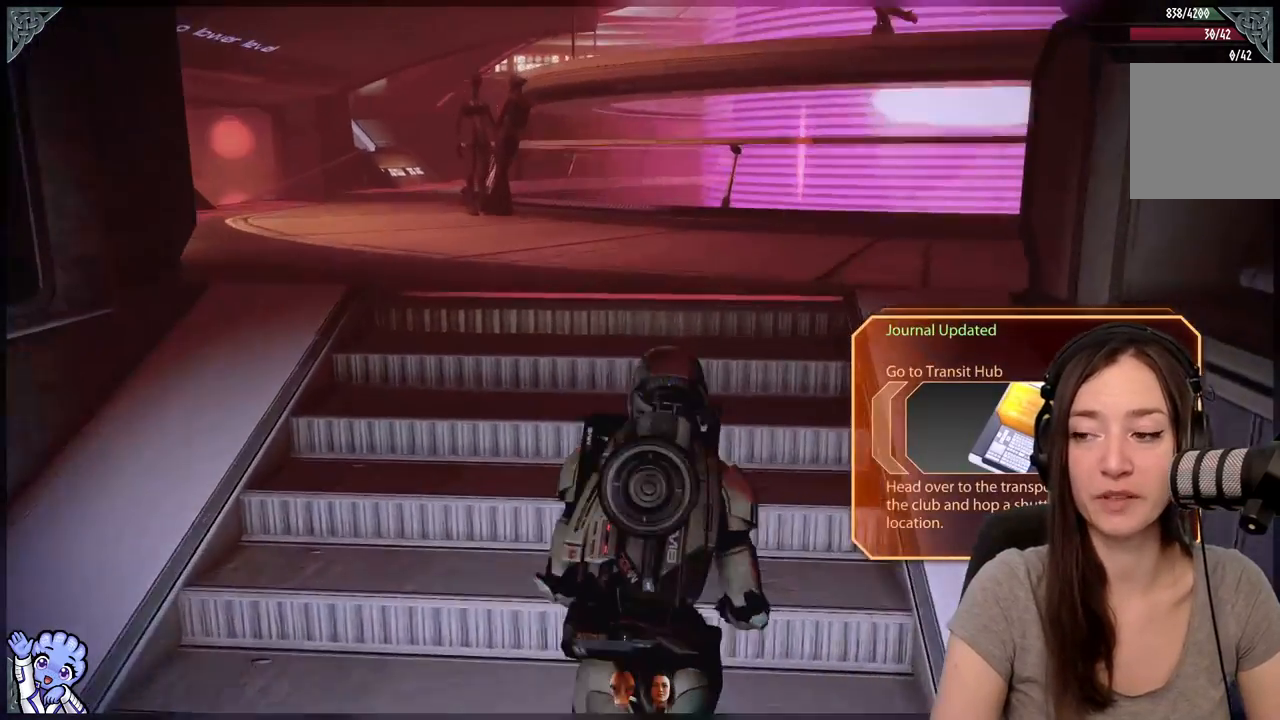
{"dt_ms": 500, "buttons": [], "left_stick": "center", "right_stick": "center", "events": [[83, "right_stick", "center"], [233, "left_stick", "center"]]}
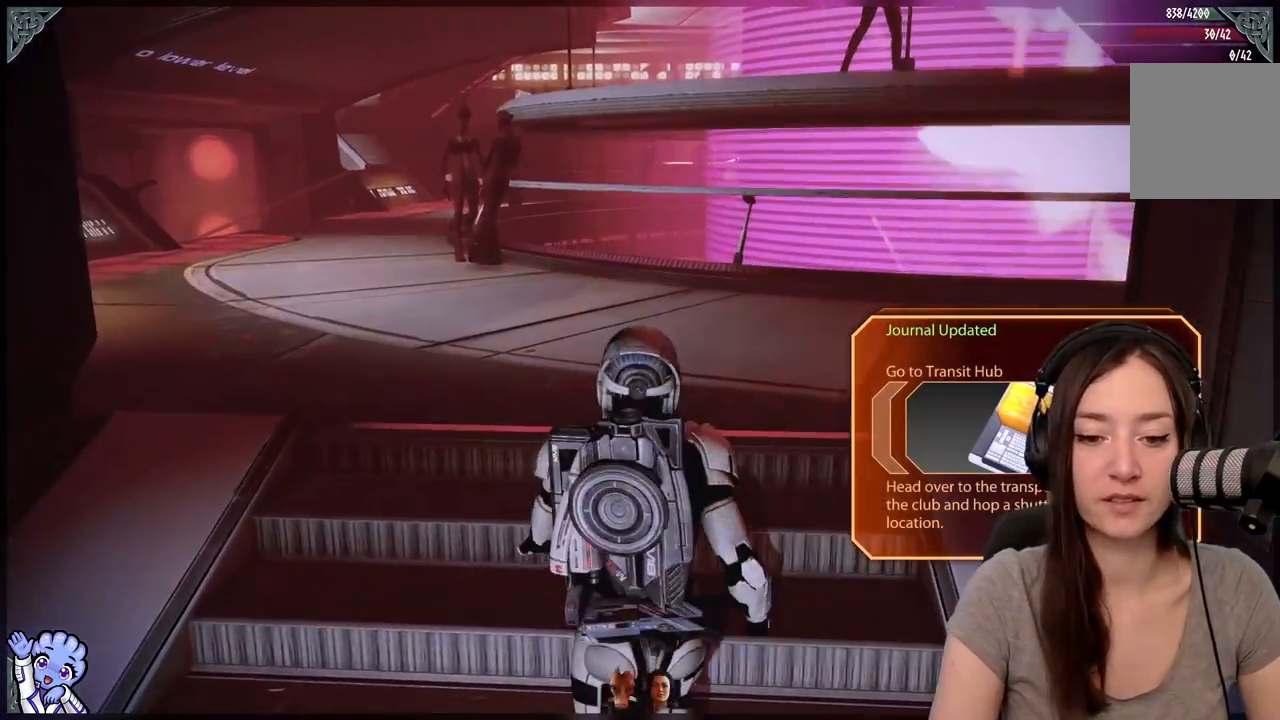
{"dt_ms": 500, "buttons": [], "left_stick": "center", "right_stick": "left", "events": [[333, "right_stick", "left"]]}
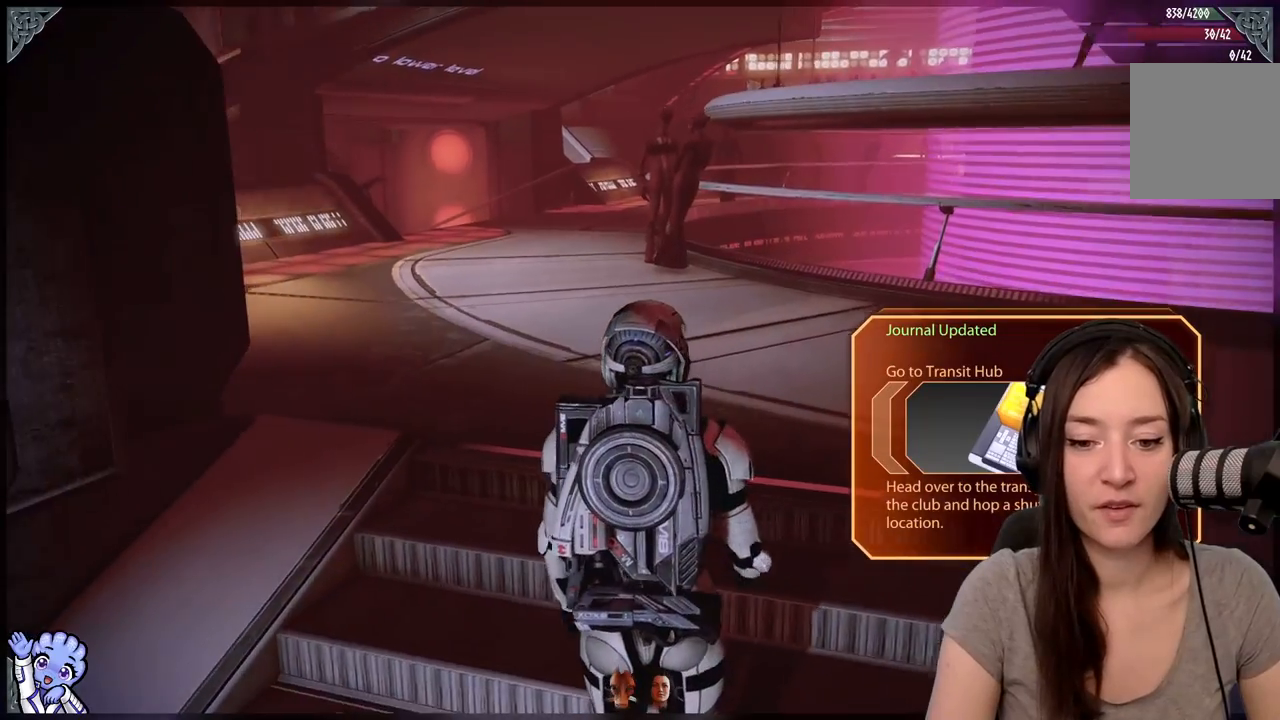
{"dt_ms": 500, "buttons": [], "left_stick": "center", "right_stick": "right", "events": [[167, "right_stick", "center"], [283, "right_stick", "right"]]}
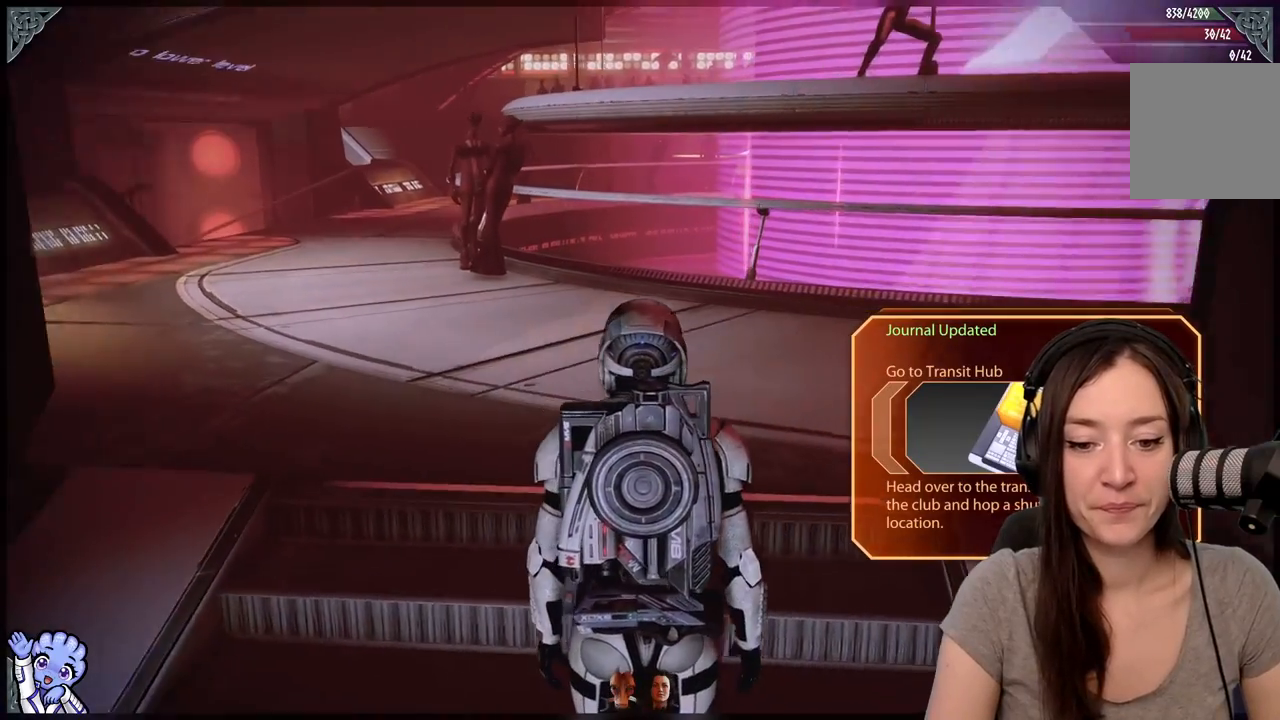
{"dt_ms": 500, "buttons": [], "left_stick": "center", "right_stick": "center", "events": [[67, "left_stick", "up-left"], [117, "right_stick", "center"], [267, "left_stick", "center"]]}
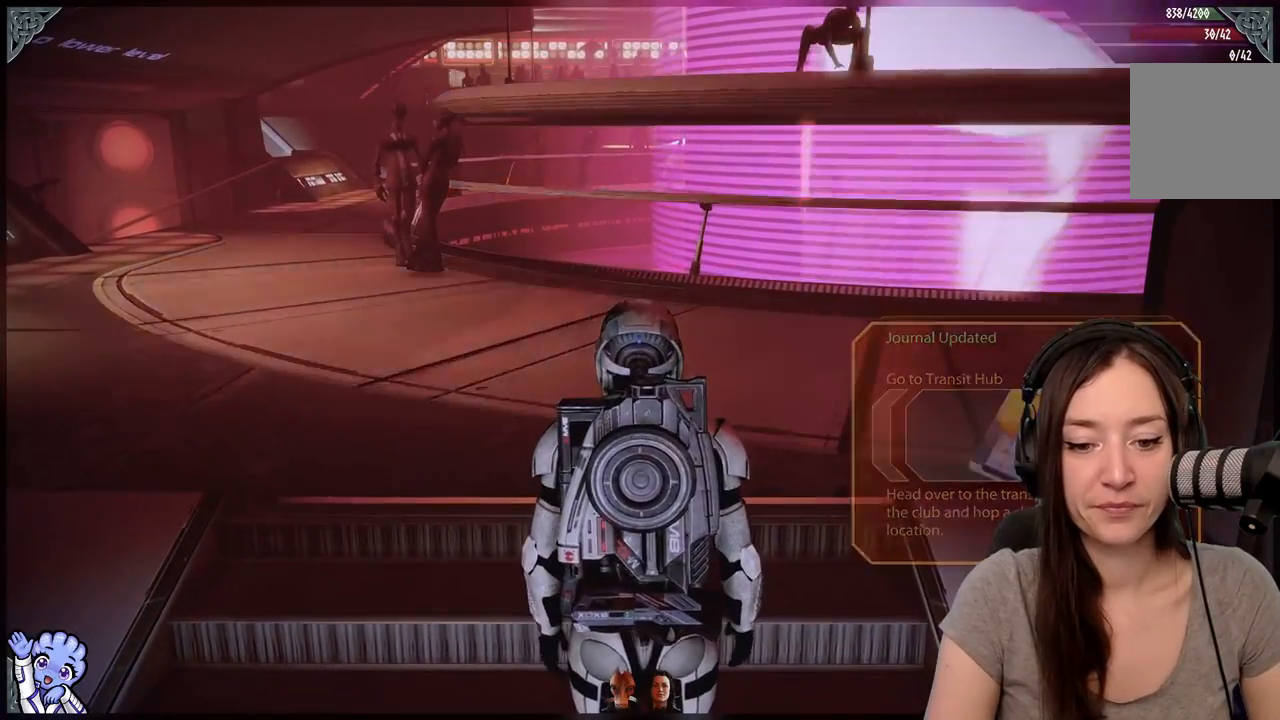
{"dt_ms": 1000, "buttons": [], "left_stick": "center", "right_stick": "center"}
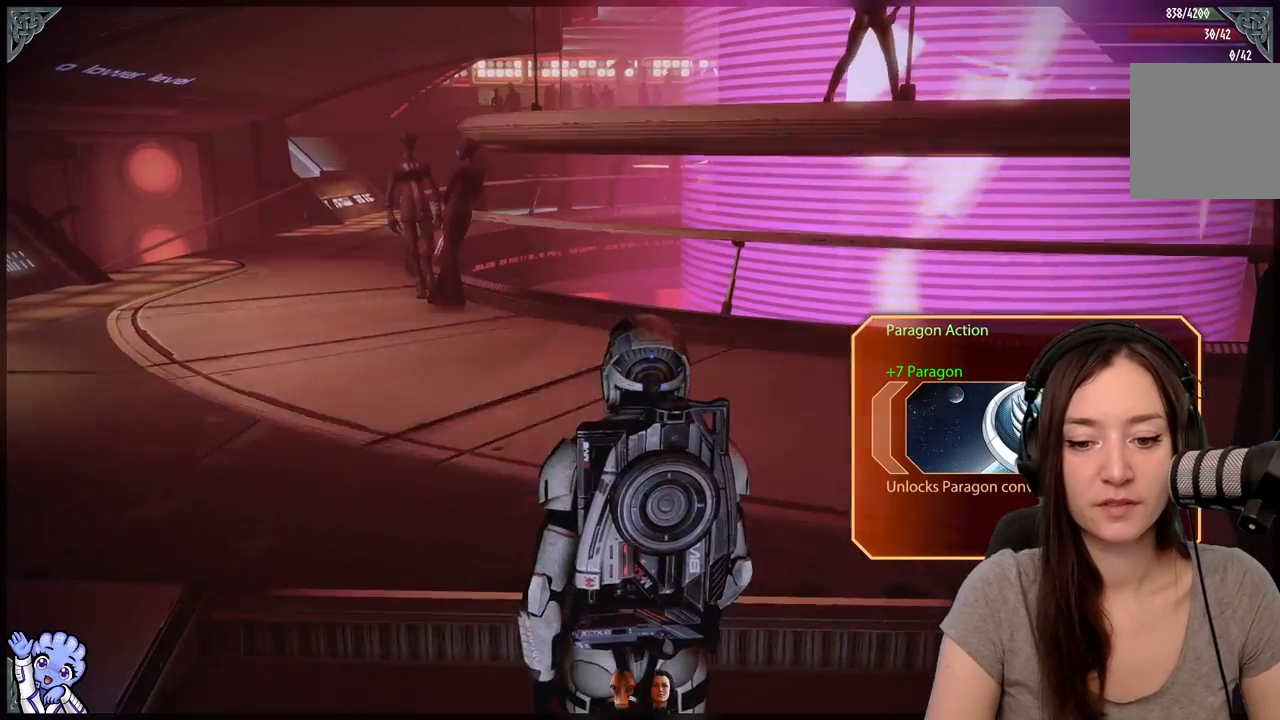
{"dt_ms": 500, "buttons": [], "left_stick": "center", "right_stick": "center", "events": []}
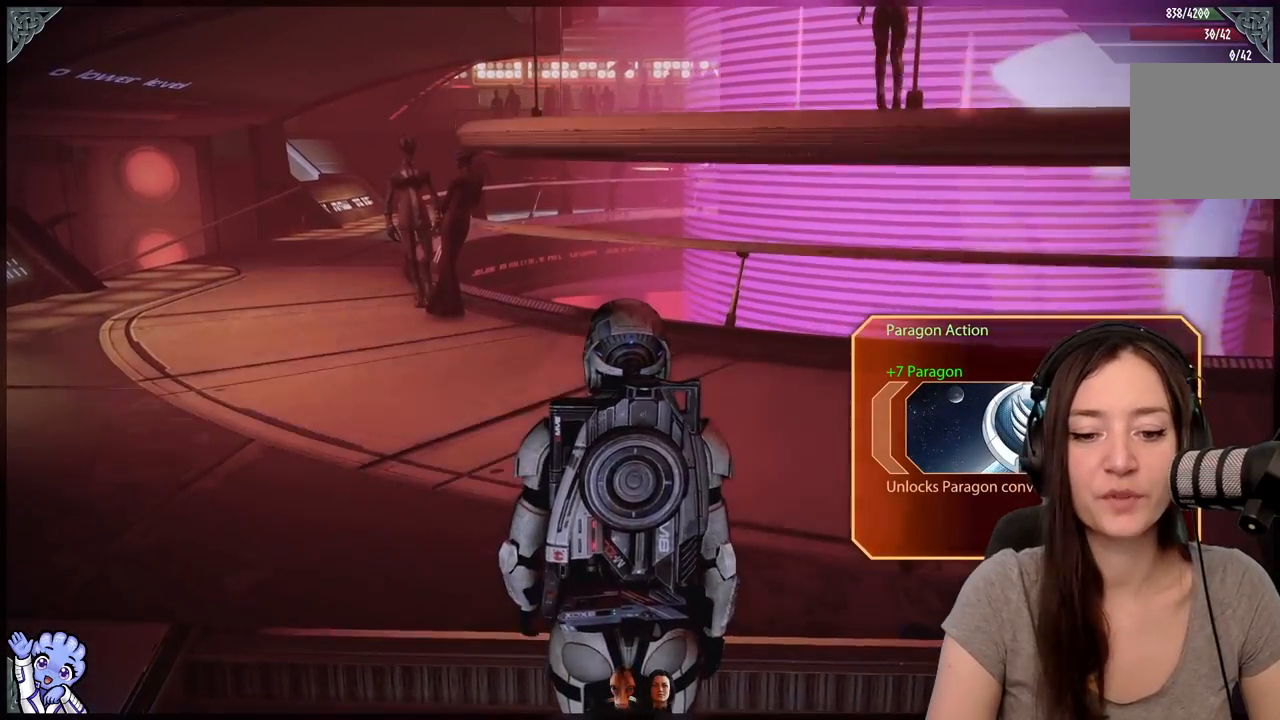
{"dt_ms": 500, "buttons": [], "left_stick": "center", "right_stick": "center", "events": []}
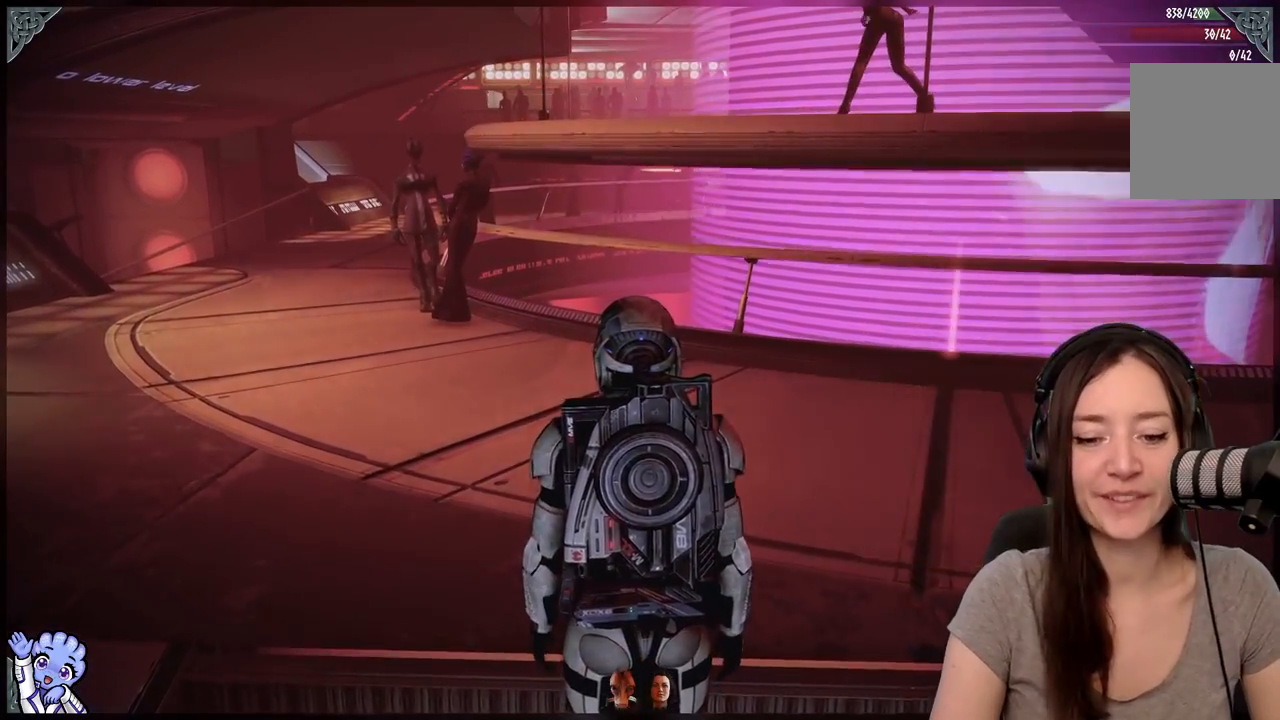
{"dt_ms": 500, "buttons": [], "left_stick": "center", "right_stick": "down-left", "events": [[250, "right_stick", "down-left"]]}
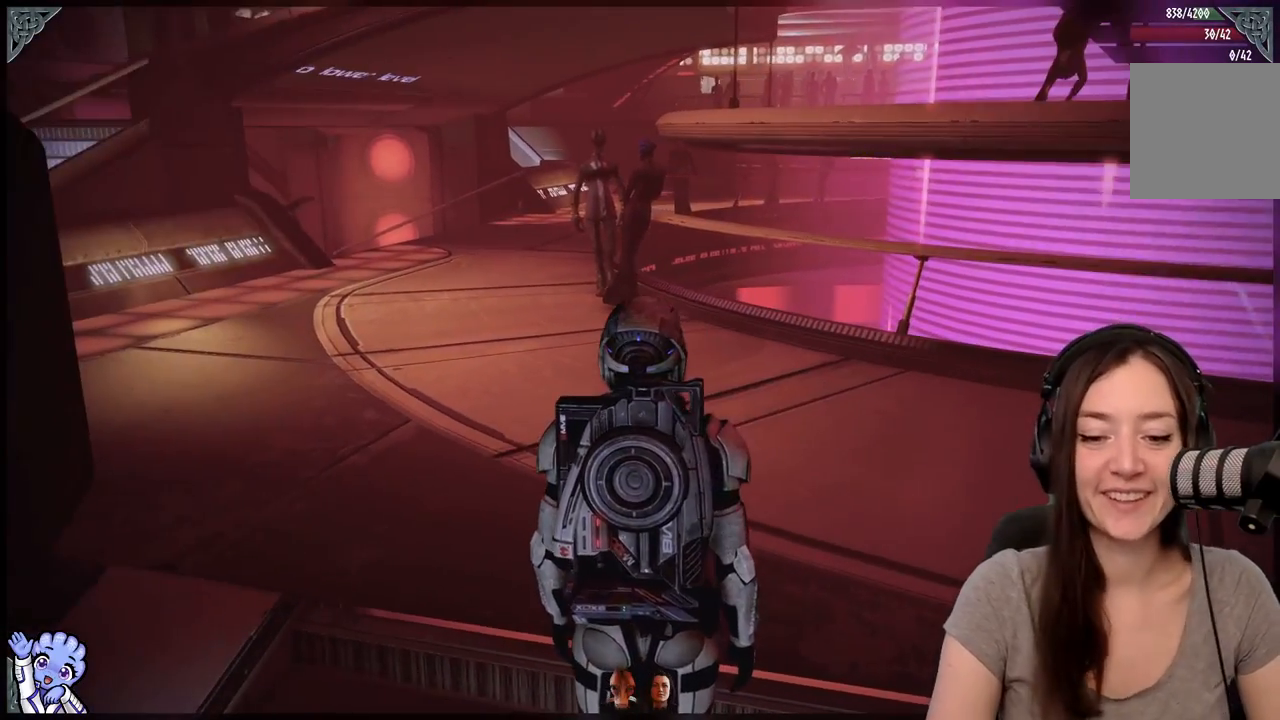
{"dt_ms": 500, "buttons": [], "left_stick": "center", "right_stick": "right", "events": [[33, "right_stick", "center"], [250, "right_stick", "right"]]}
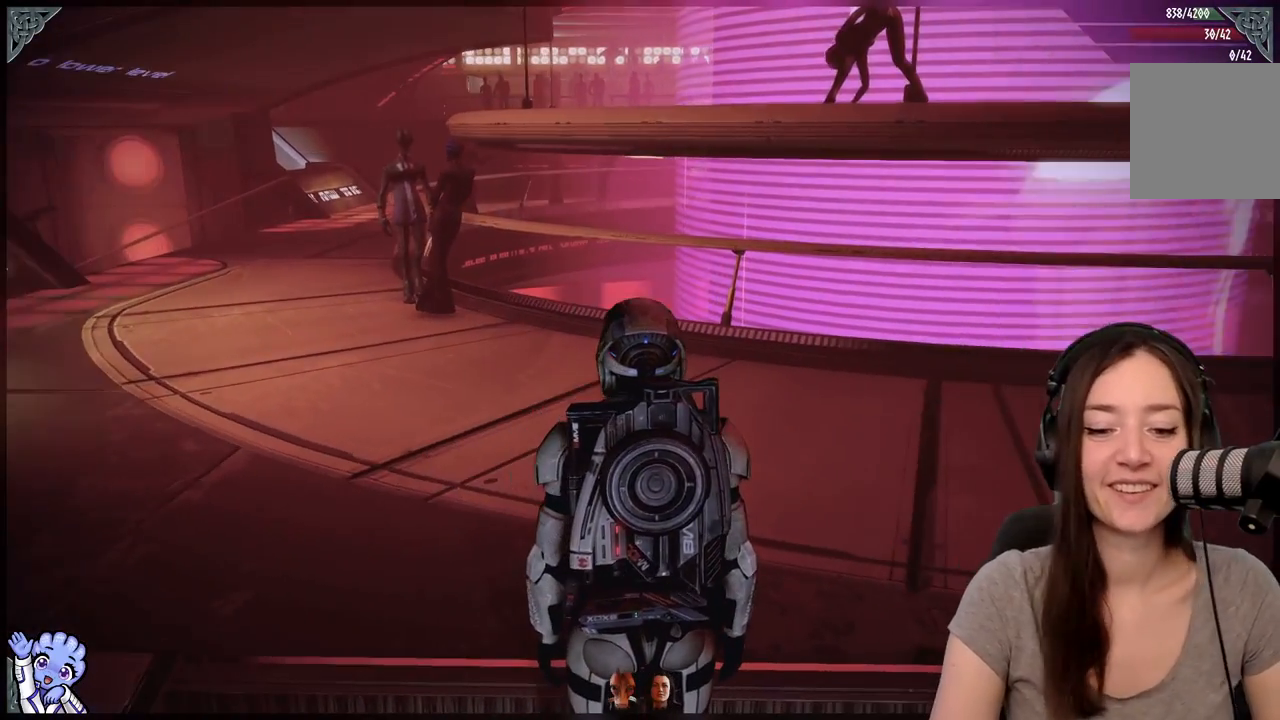
{"dt_ms": 500, "buttons": [], "left_stick": "center", "right_stick": "left", "events": [[33, "right_stick", "center"], [200, "right_stick", "left"]]}
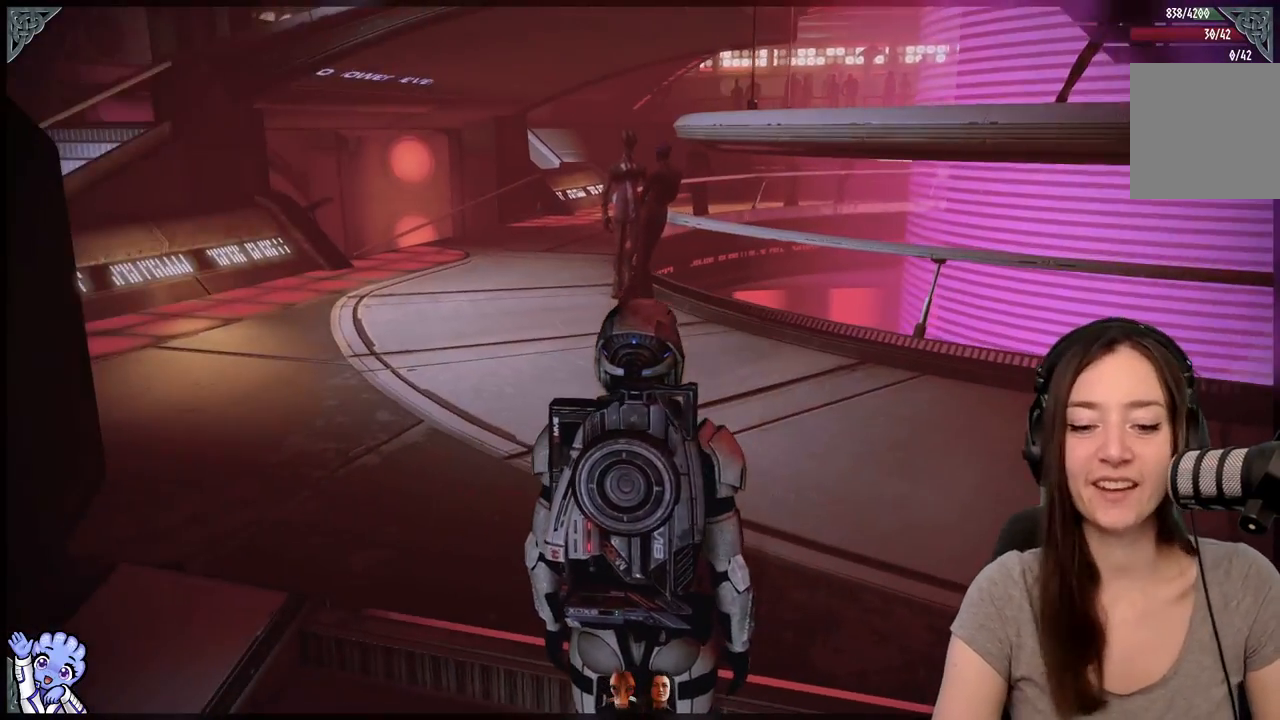
{"dt_ms": 500, "buttons": ["L2"], "left_stick": "center", "right_stick": "right", "events": [[17, "right_stick", "center"], [200, "right_stick", "right"], [483, "L2", "down"]]}
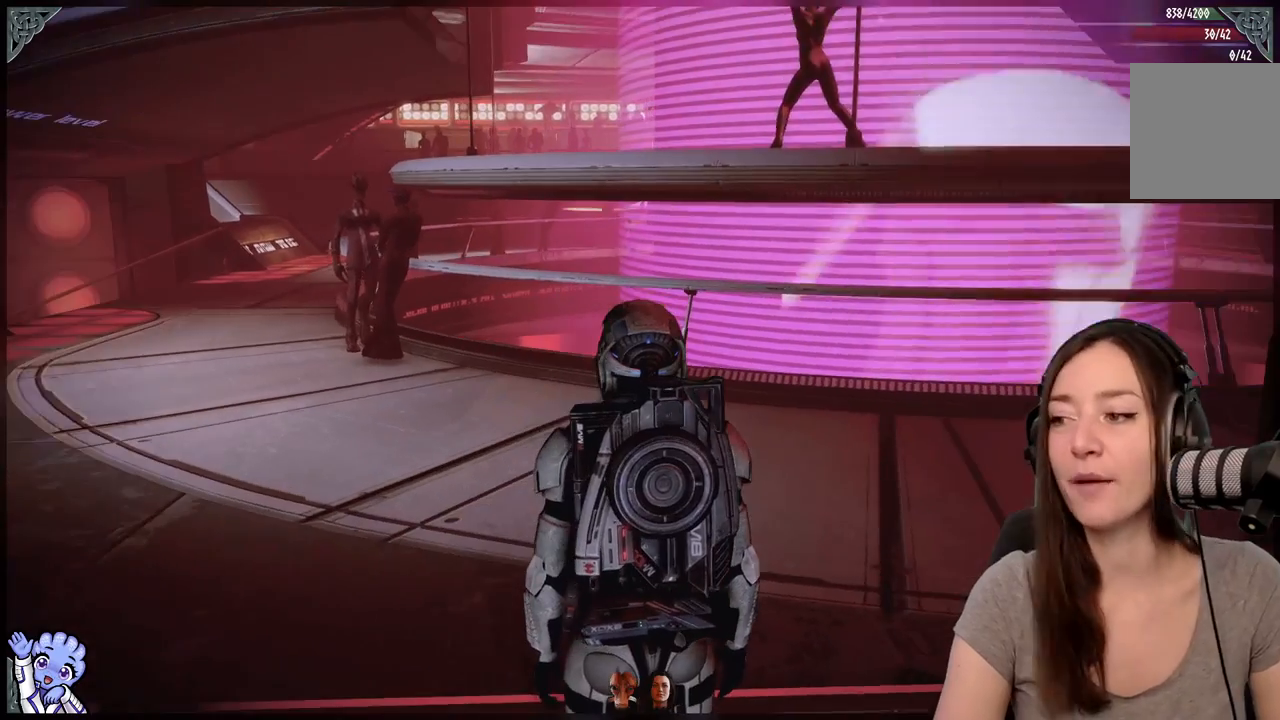
{"dt_ms": 500, "buttons": [], "left_stick": "center", "right_stick": "up-right", "events": [[50, "L2", "up"], [50, "right_stick", "center"], [400, "right_stick", "up"], [433, "L2", "down"], [450, "right_stick", "up-right"], [483, "L2", "up"]]}
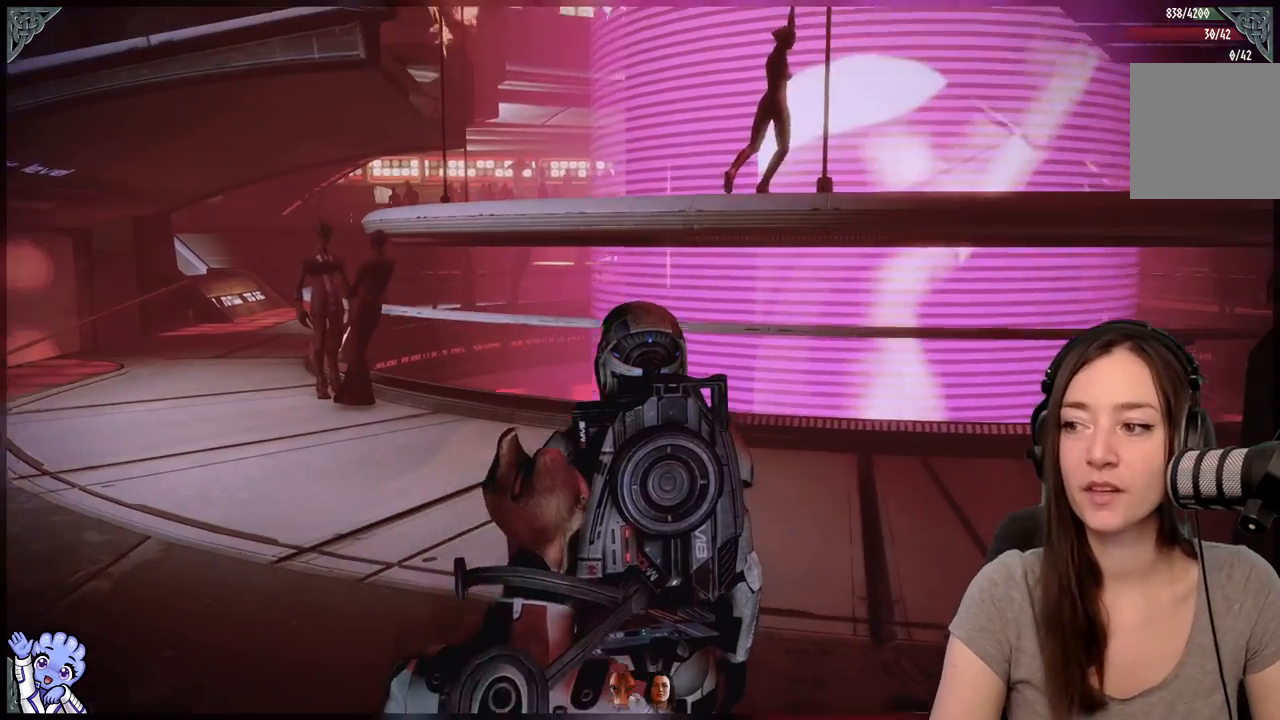
{"dt_ms": 500, "buttons": [], "left_stick": "center", "right_stick": "center", "events": [[100, "right_stick", "center"]]}
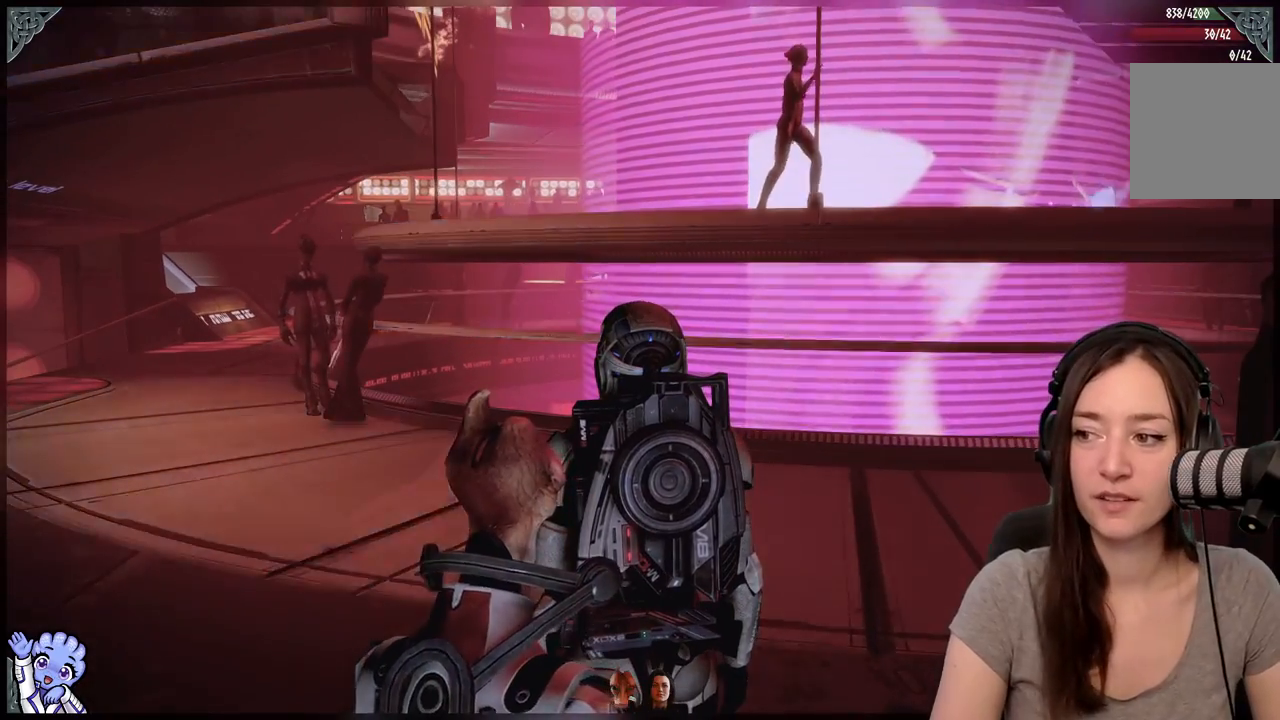
{"dt_ms": 500, "buttons": [], "left_stick": "center", "right_stick": "up-right", "events": [[117, "right_stick", "up"], [317, "right_stick", "up-right"]]}
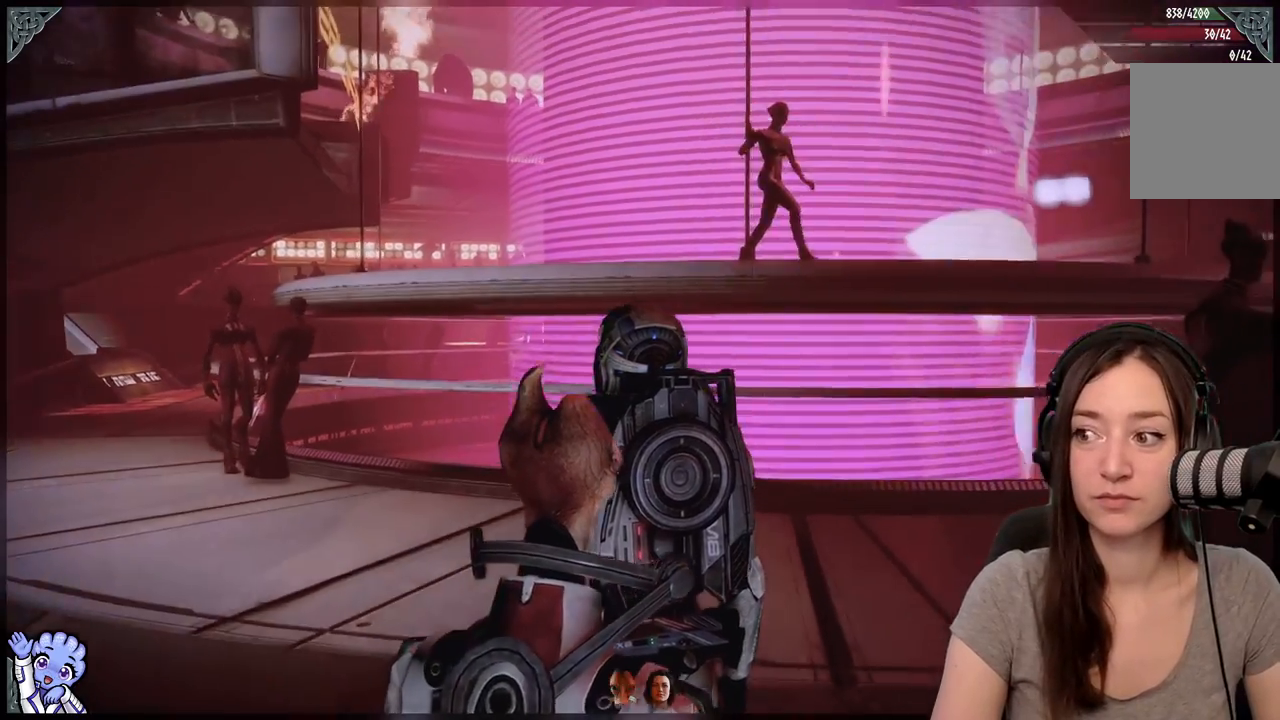
{"dt_ms": 500, "buttons": [], "left_stick": "center", "right_stick": "center", "events": [[500, "right_stick", "center"]]}
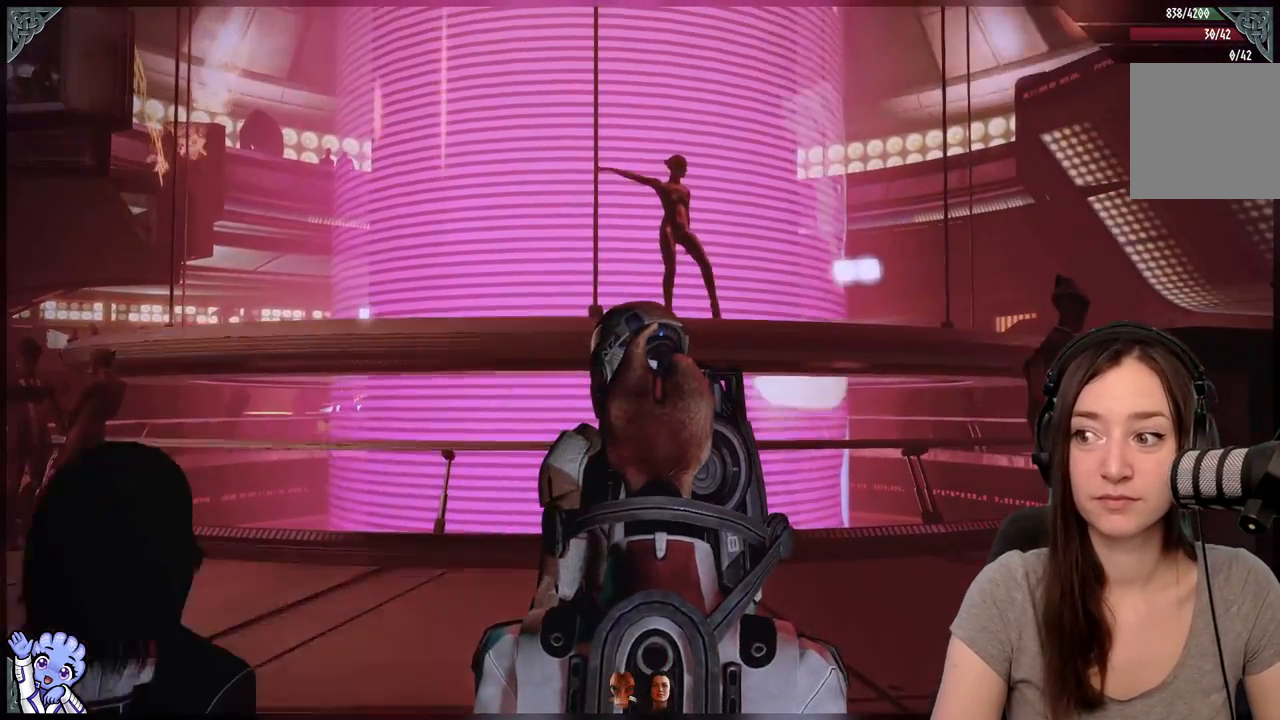
{"dt_ms": 500, "buttons": [], "left_stick": "center", "right_stick": "center", "events": []}
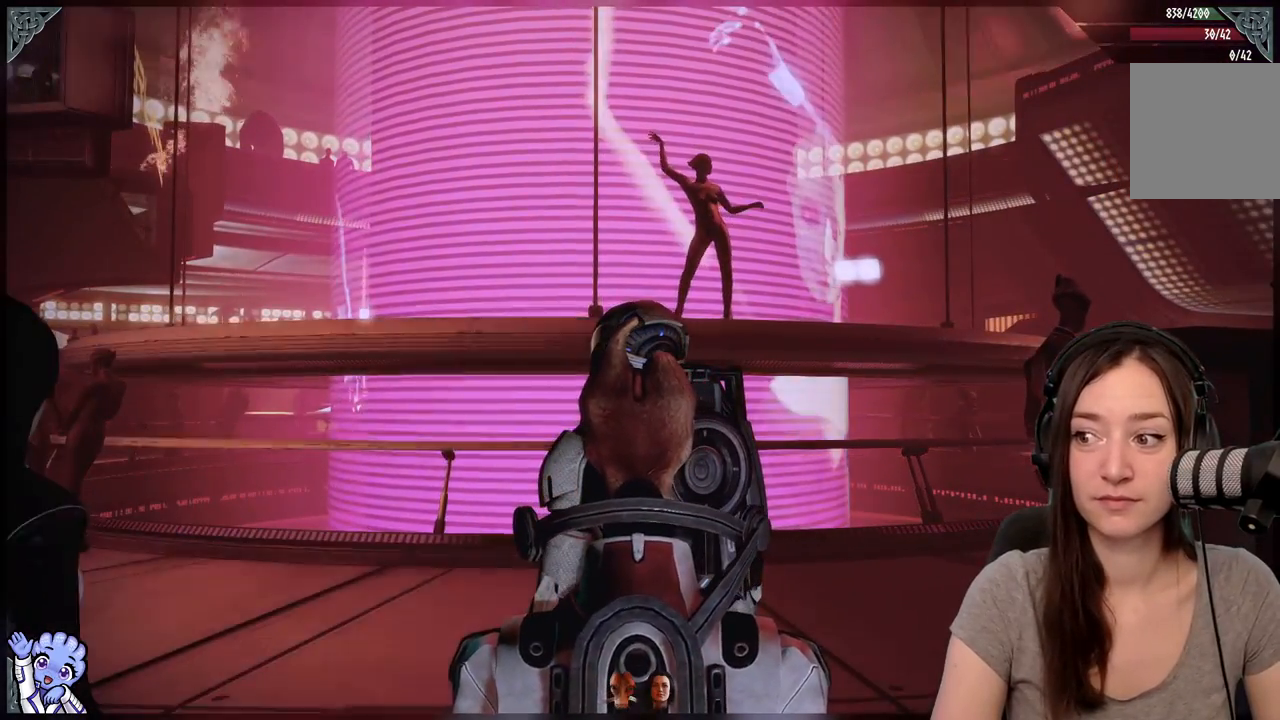
{"dt_ms": 500, "buttons": [], "left_stick": "center", "right_stick": "center", "events": []}
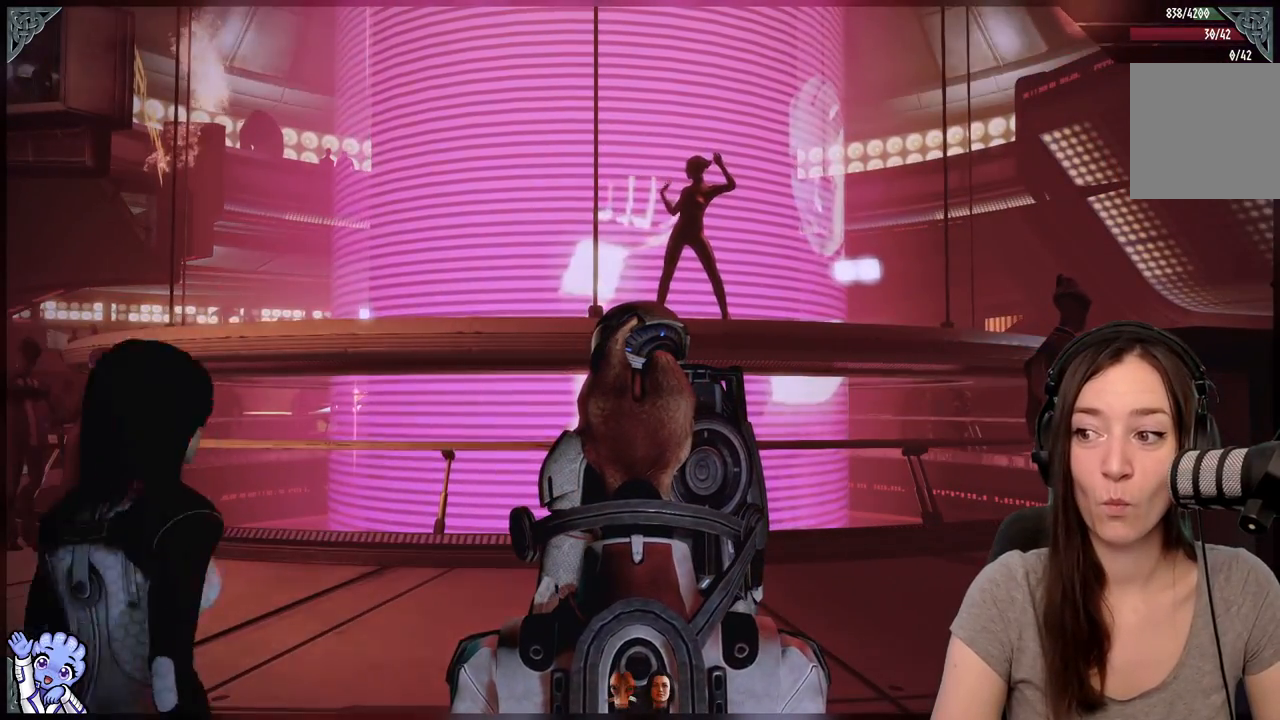
{"dt_ms": 500, "buttons": [], "left_stick": "center", "right_stick": "center", "events": []}
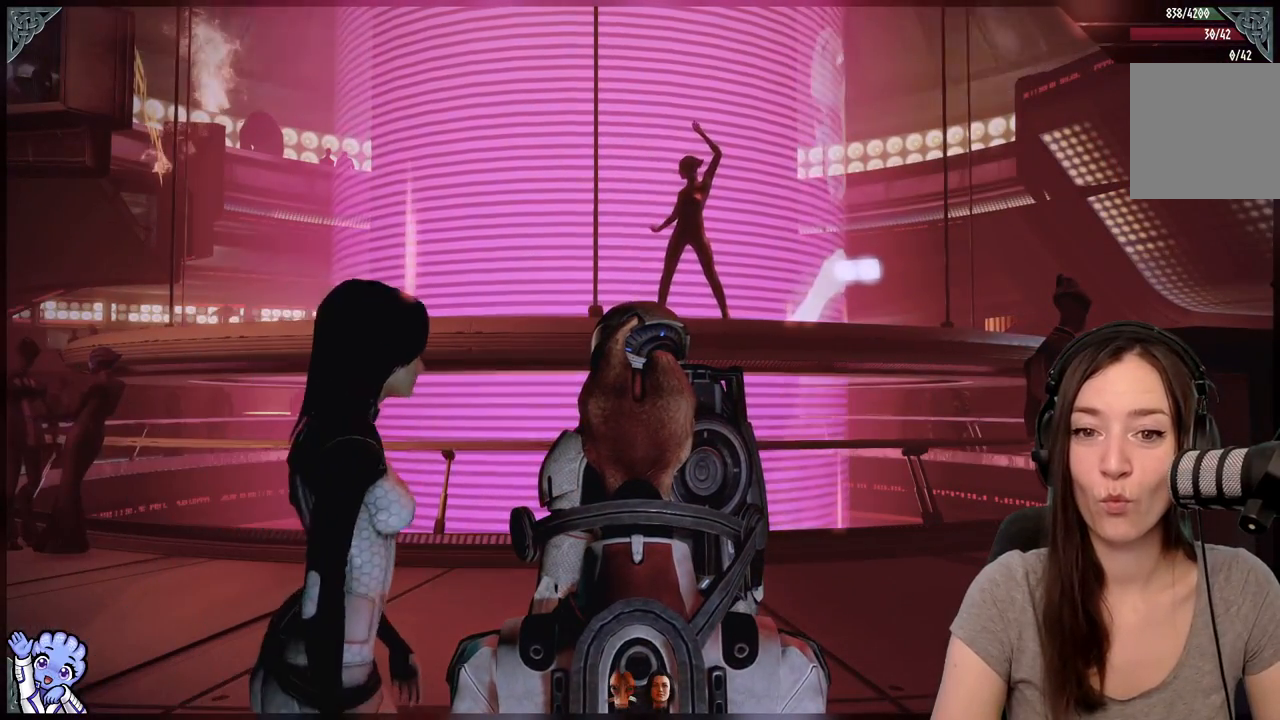
{"dt_ms": 500, "buttons": [], "left_stick": "center", "right_stick": "center", "events": []}
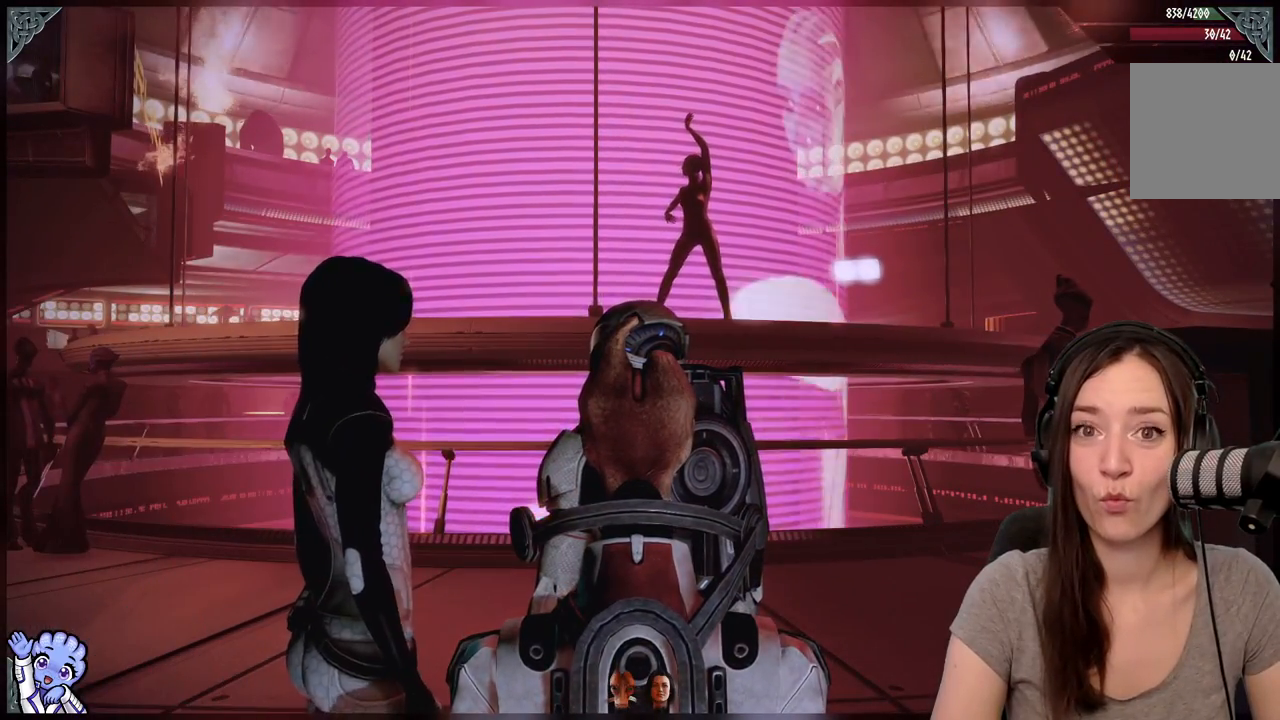
{"dt_ms": 500, "buttons": [], "left_stick": "center", "right_stick": "center", "events": []}
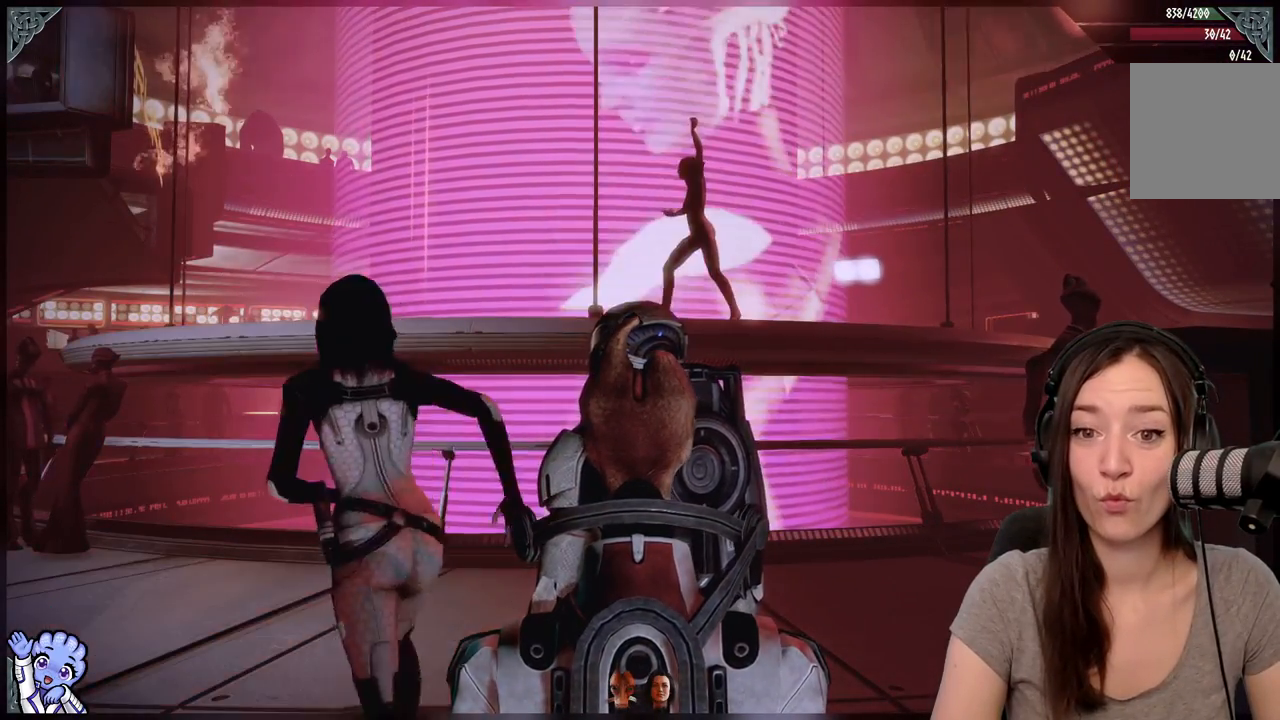
{"dt_ms": 500, "buttons": [], "left_stick": "center", "right_stick": "down-left", "events": [[500, "right_stick", "down-left"]]}